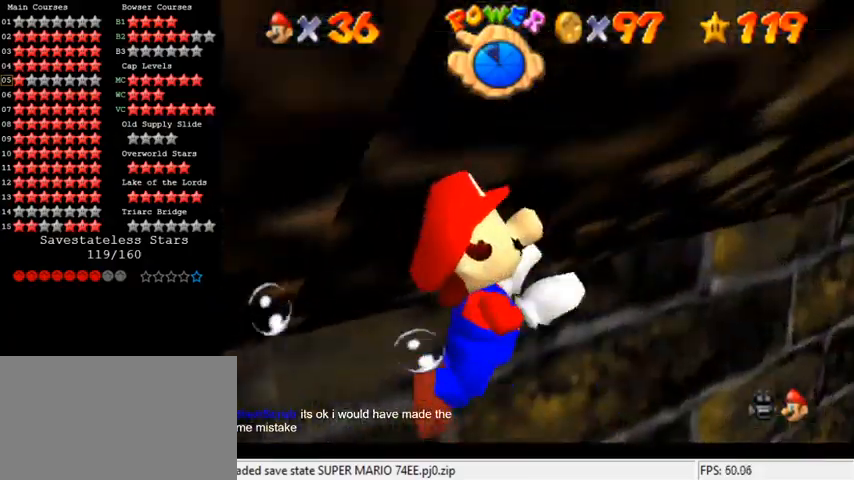
Gameplay with keyboard; each line is a JSON object with the keys held at the frame after it. "events" lists presses ("down") and releases ("up") of "a", "c", "ctrl", "d", "down", "left", "return", "right", "s", "shift", "up", "w", "x" and "y" between this image and that frame as [ms after this image, input, new state], when the widget could be followed in between. No other keys are recorded. Mouse input is not recorded.
{"keys": ["left"], "events": [[300, "d", "up"], [333, "down", "up"]]}
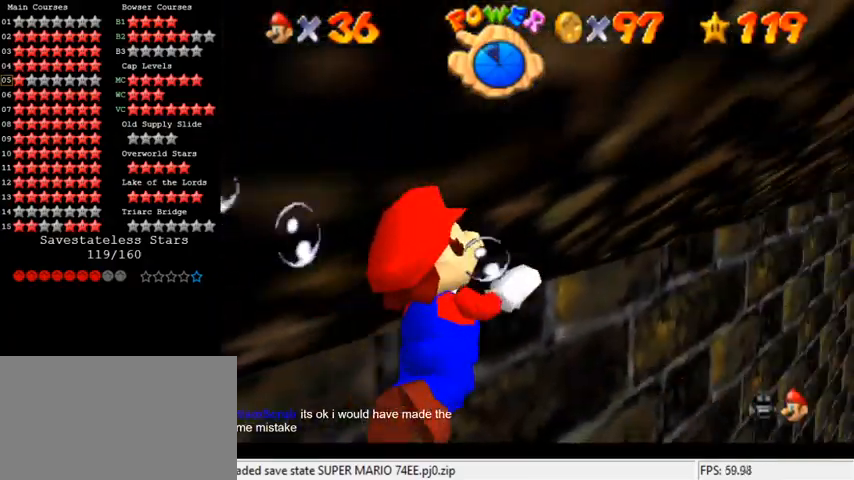
{"keys": ["left"], "events": []}
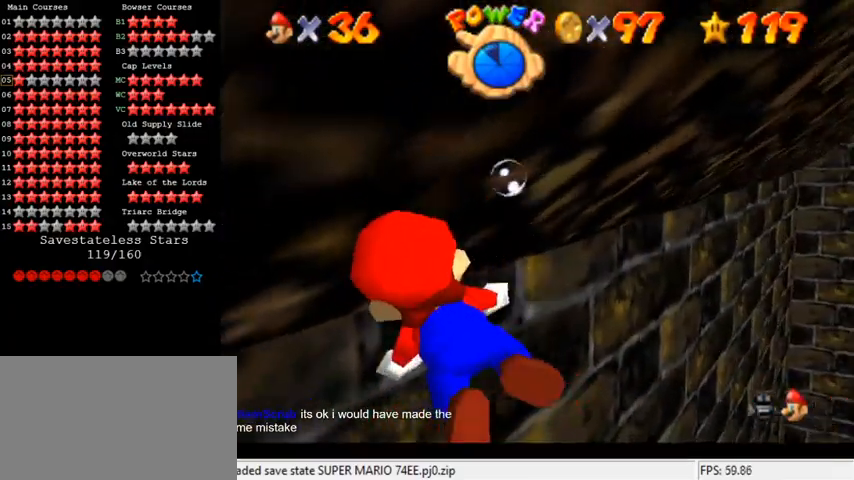
{"keys": ["down", "left"], "events": [[167, "shift", "down"], [267, "down", "down"], [400, "shift", "up"]]}
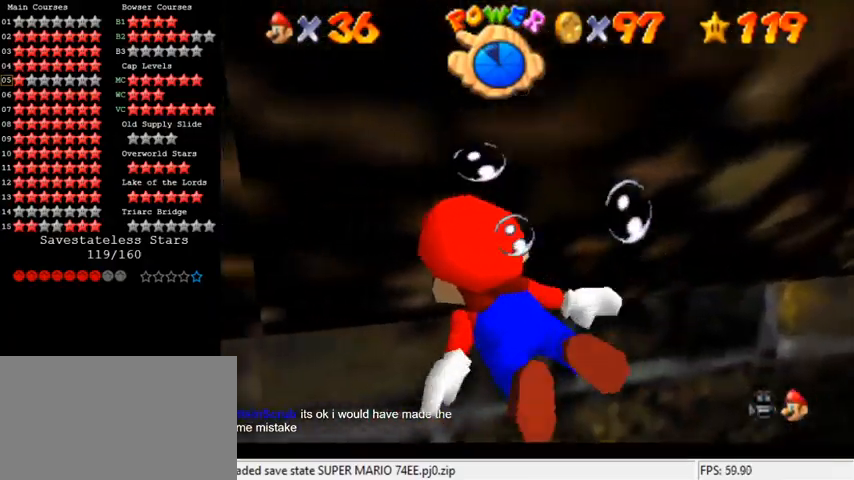
{"keys": ["down", "left", "shift"], "events": [[233, "down", "up"], [267, "shift", "down"], [367, "down", "down"]]}
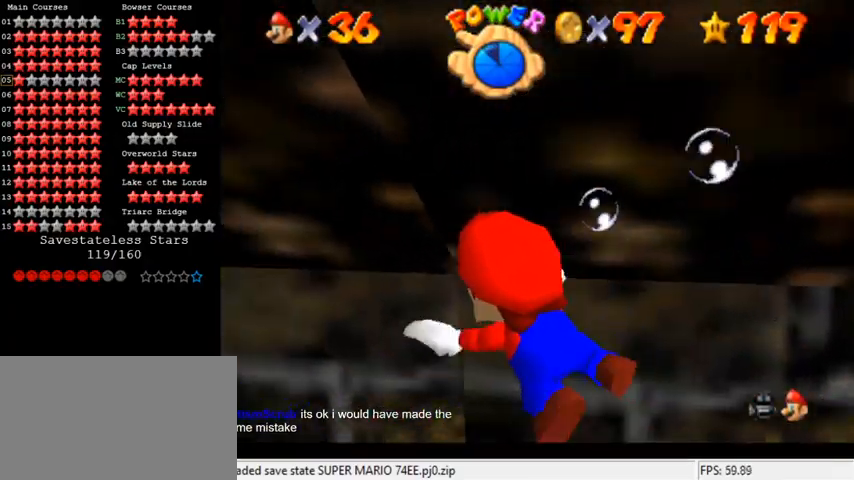
{"keys": ["down", "shift"], "events": [[67, "left", "up"], [67, "shift", "up"], [333, "shift", "down"]]}
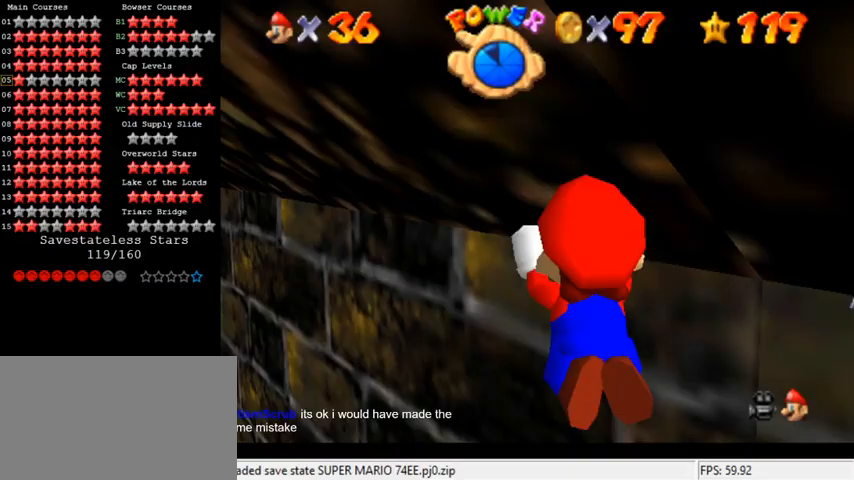
{"keys": ["down", "right"], "events": [[167, "shift", "up"], [467, "right", "down"]]}
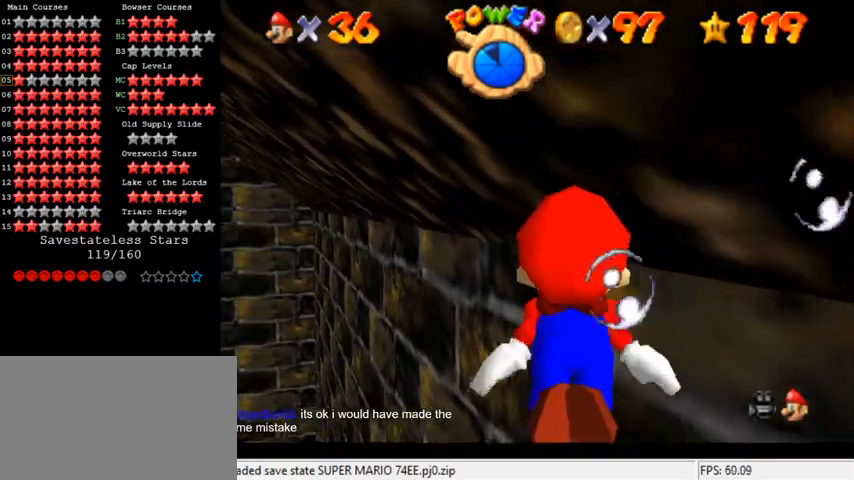
{"keys": ["down", "right"], "events": [[100, "shift", "down"], [333, "shift", "up"]]}
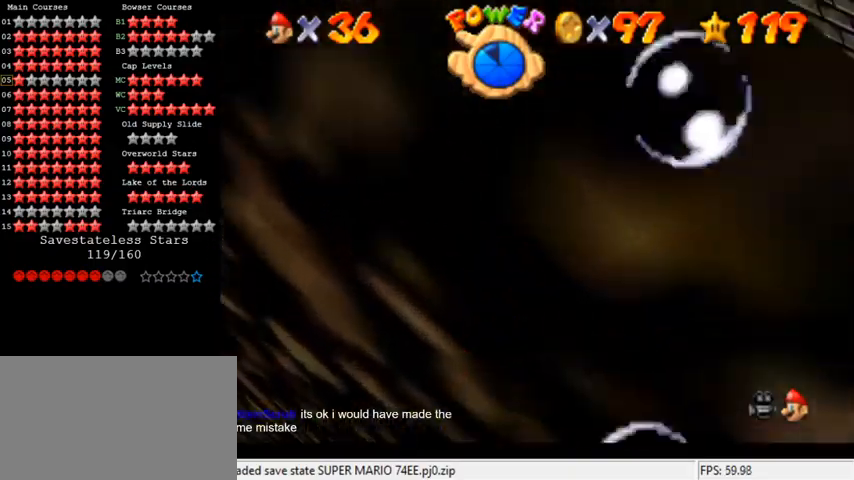
{"keys": ["down", "shift"], "events": [[200, "right", "up"], [233, "shift", "down"]]}
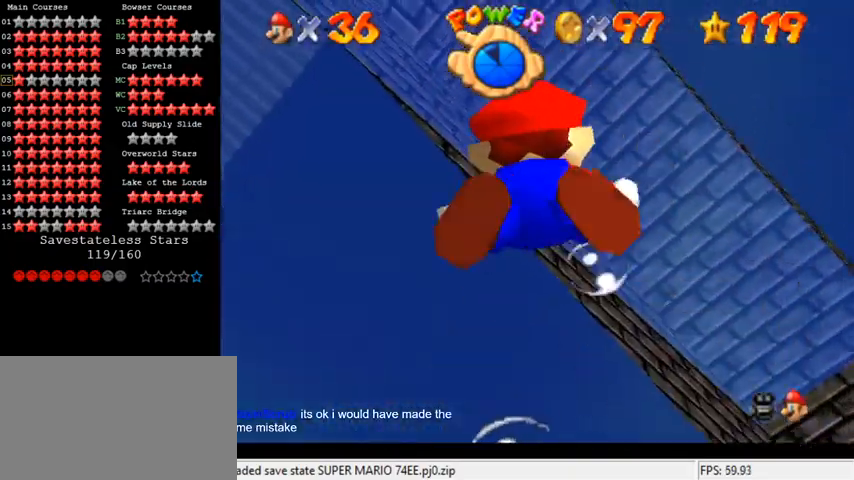
{"keys": ["down", "left", "shift"], "events": [[133, "shift", "up"], [400, "shift", "down"], [467, "left", "down"]]}
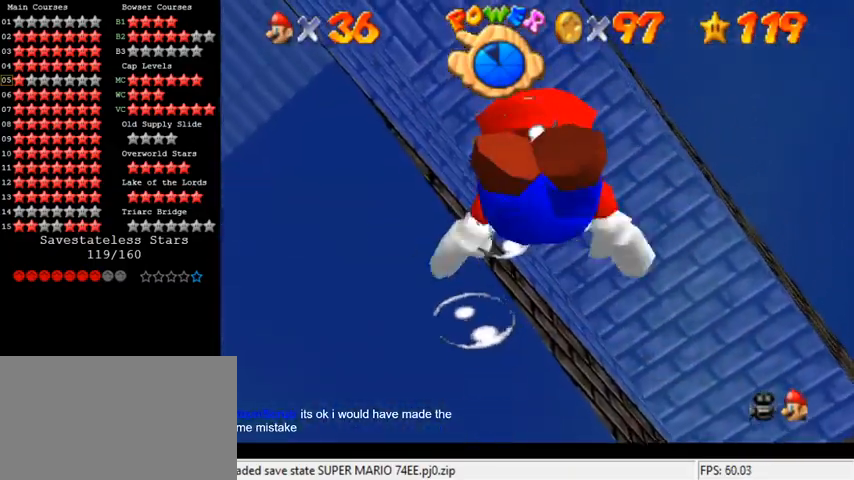
{"keys": ["down", "left"], "events": [[200, "shift", "up"]]}
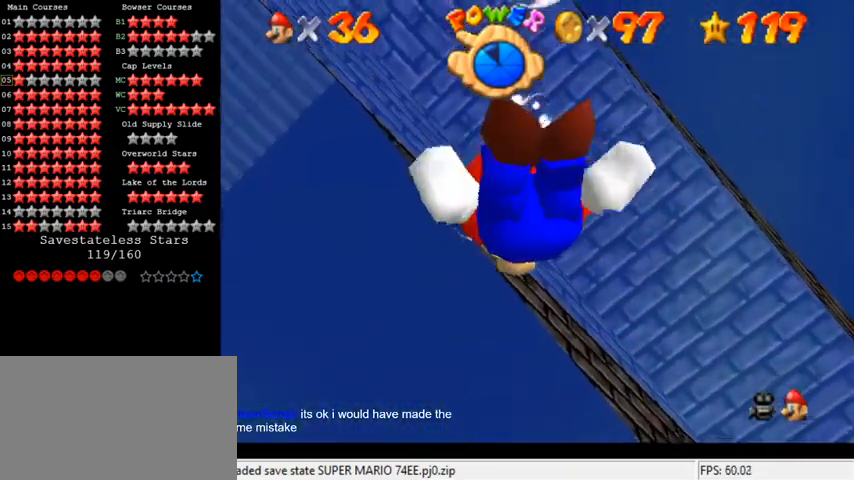
{"keys": ["down", "left"], "events": [[33, "shift", "down"], [433, "shift", "up"]]}
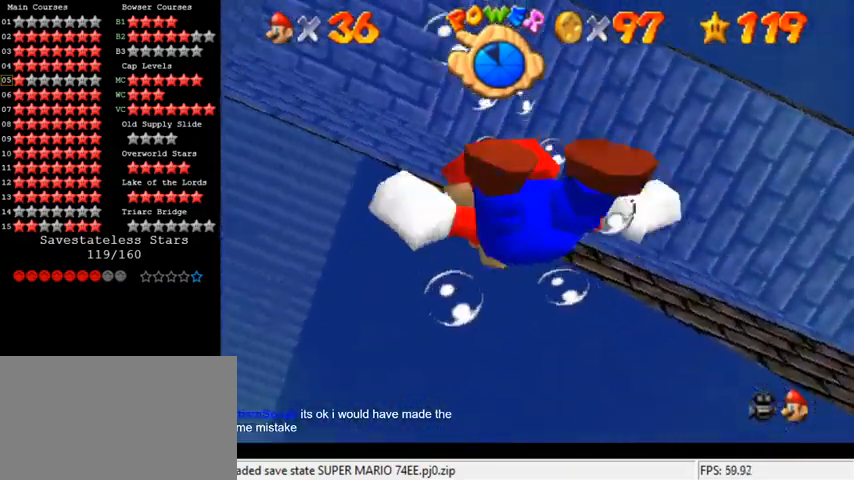
{"keys": ["down", "left", "shift"], "events": [[267, "shift", "down"]]}
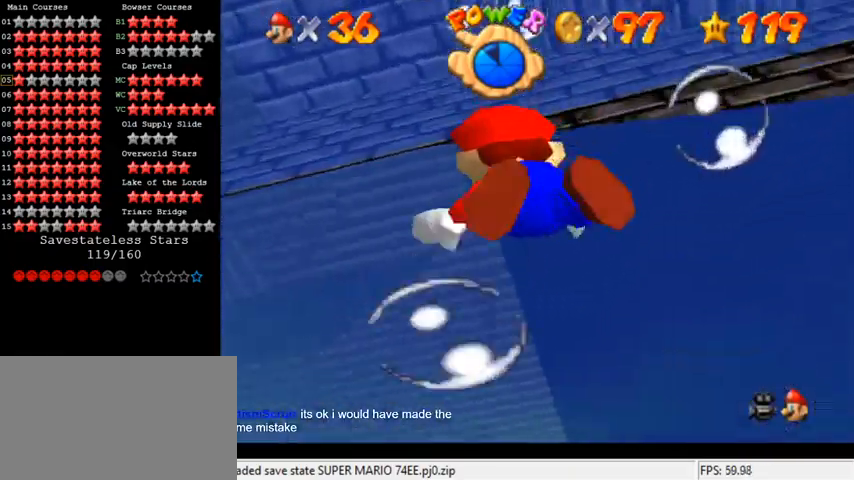
{"keys": ["down", "left"], "events": [[100, "shift", "up"]]}
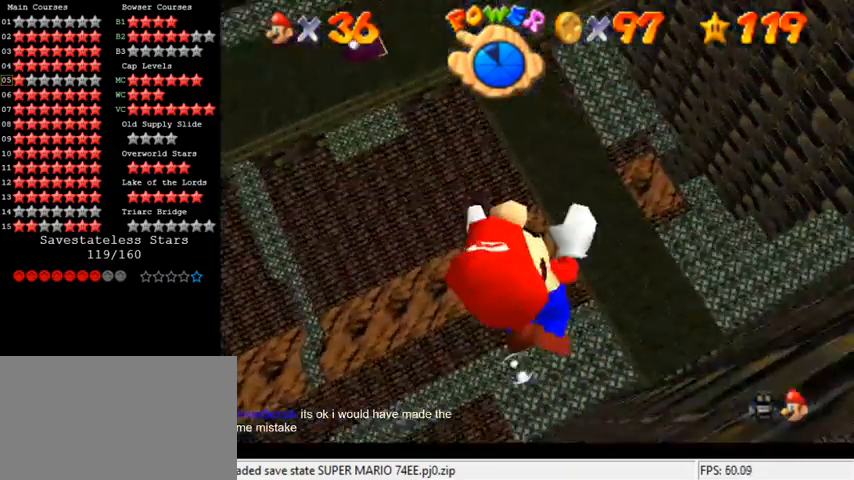
{"keys": ["down", "left", "shift"], "events": [[467, "shift", "down"]]}
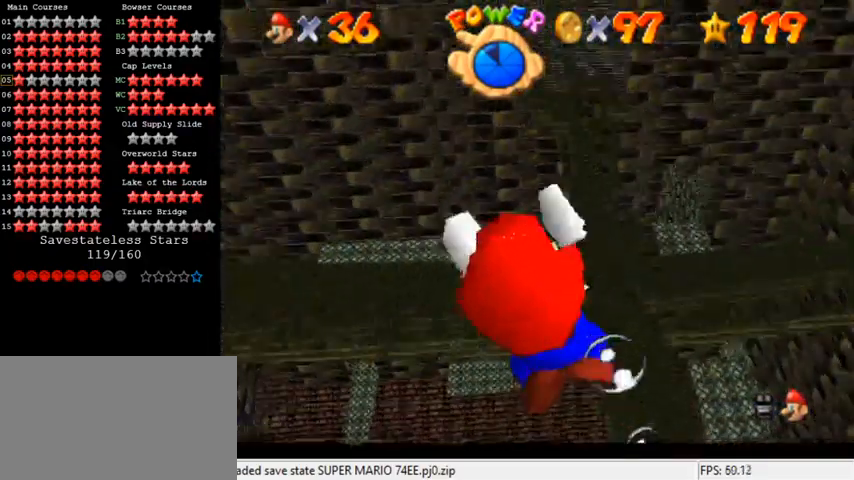
{"keys": ["d", "left"], "events": [[167, "d", "down"], [167, "shift", "up"], [300, "down", "up"]]}
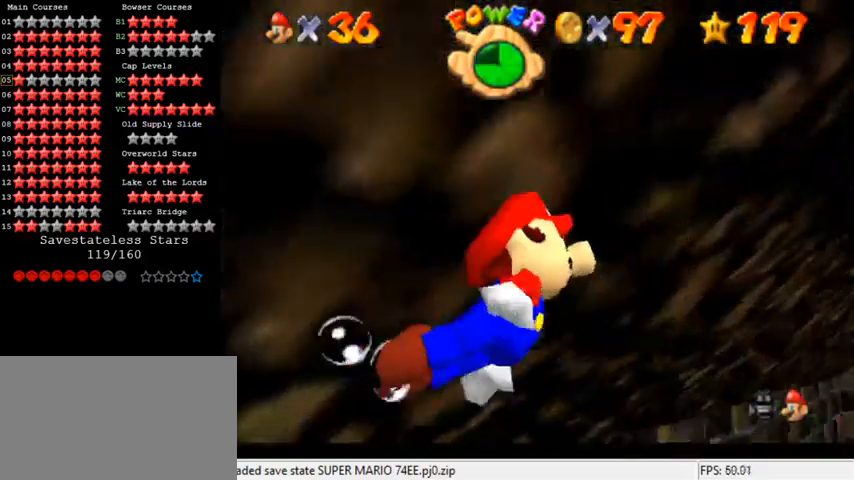
{"keys": ["down", "left"], "events": [[267, "shift", "down"], [300, "down", "down"], [500, "d", "up"], [500, "shift", "up"]]}
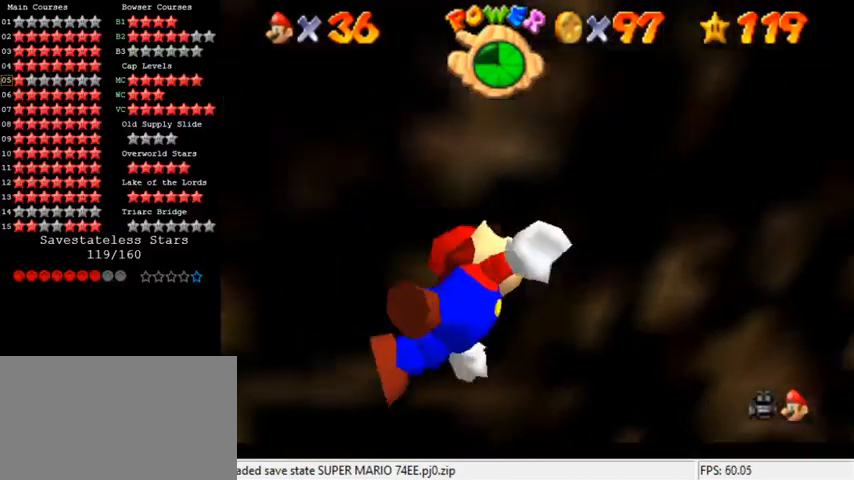
{"keys": ["down", "left", "shift"], "events": [[300, "shift", "down"]]}
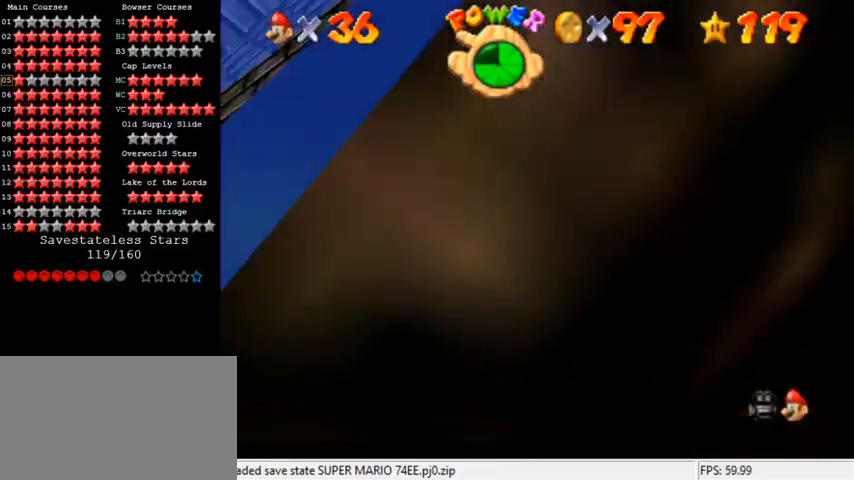
{"keys": ["down"], "events": [[67, "shift", "up"], [100, "left", "up"]]}
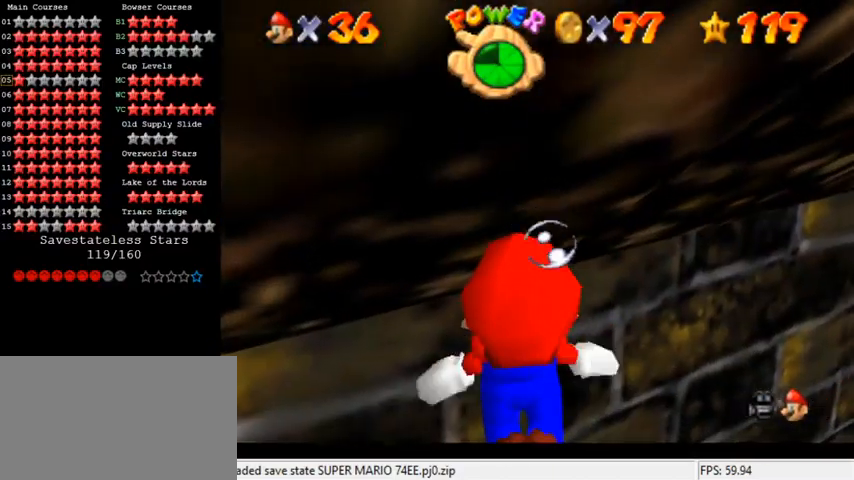
{"keys": ["down", "left"], "events": [[33, "shift", "down"], [233, "left", "down"], [333, "shift", "up"]]}
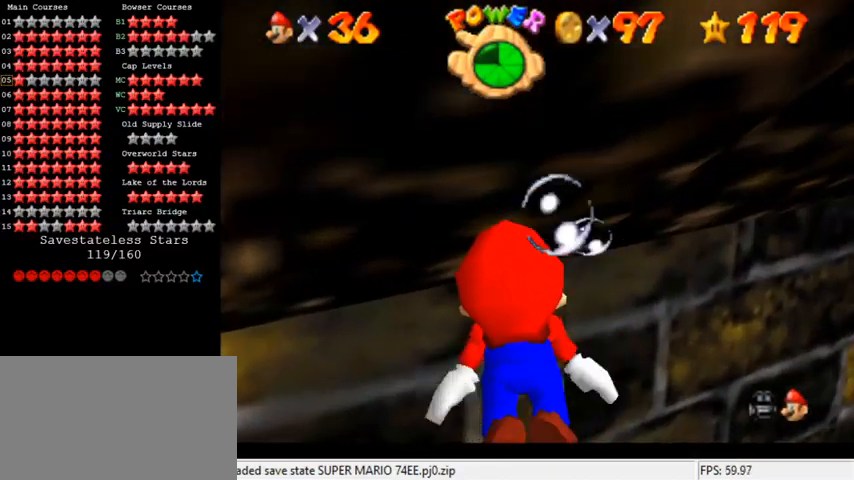
{"keys": ["down", "left", "shift"], "events": [[200, "shift", "down"]]}
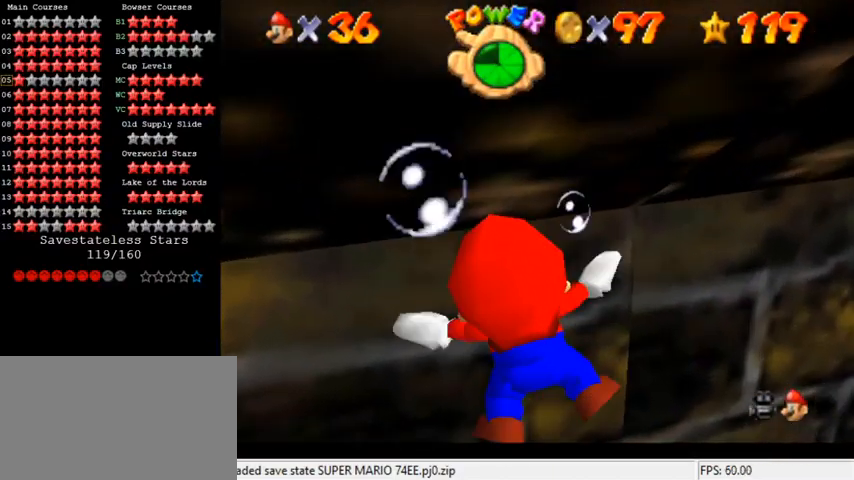
{"keys": ["down", "left", "shift"], "events": [[67, "shift", "up"], [300, "shift", "down"]]}
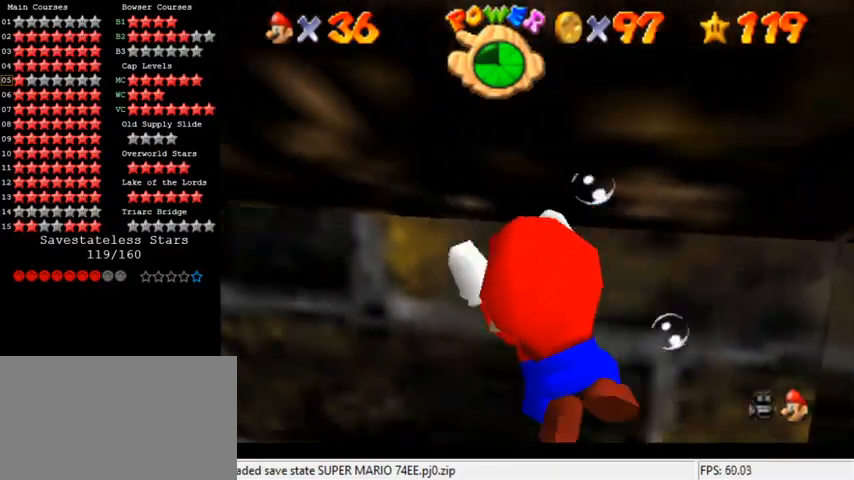
{"keys": ["down"], "events": [[100, "shift", "up"], [200, "left", "up"]]}
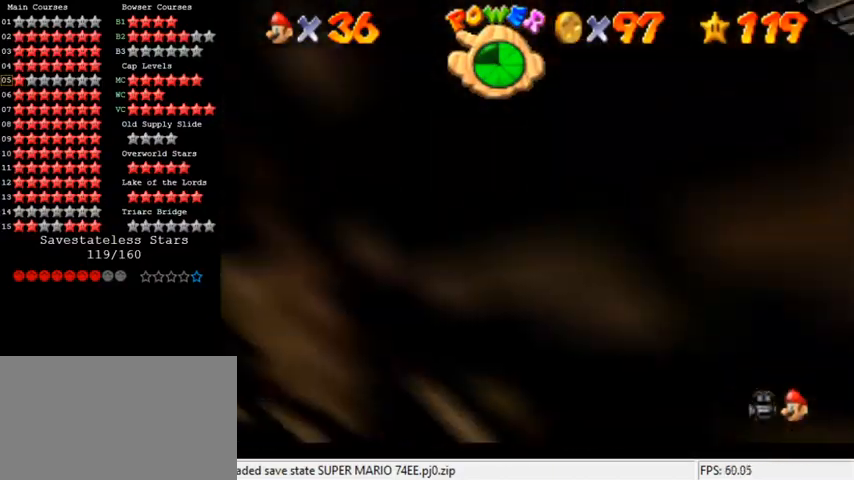
{"keys": ["down", "shift"], "events": [[267, "shift", "down"]]}
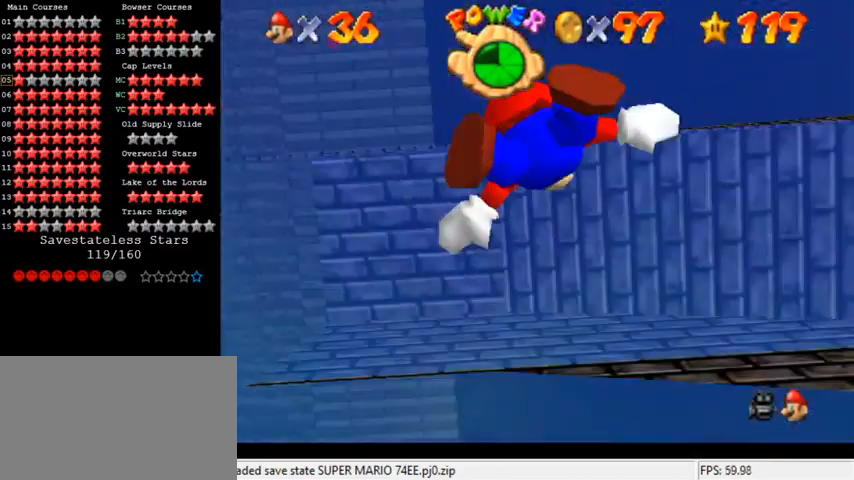
{"keys": ["down", "shift"], "events": [[133, "shift", "up"], [400, "shift", "down"]]}
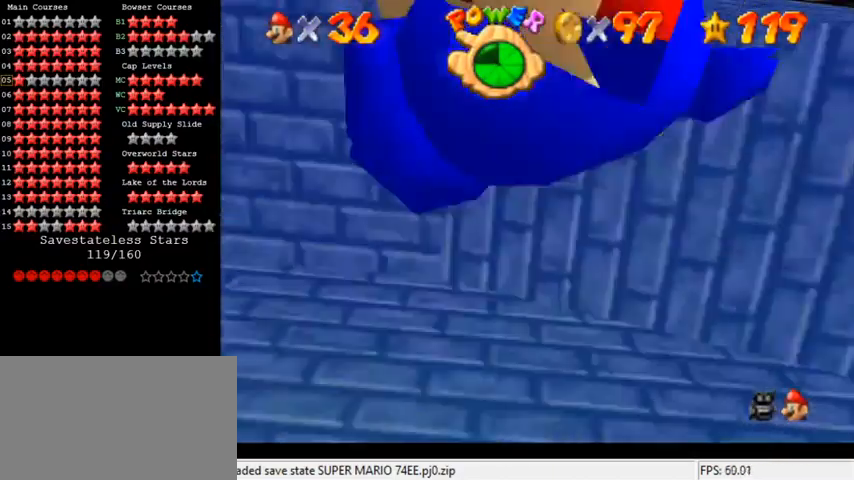
{"keys": ["down", "left"], "events": [[167, "shift", "up"], [300, "left", "down"]]}
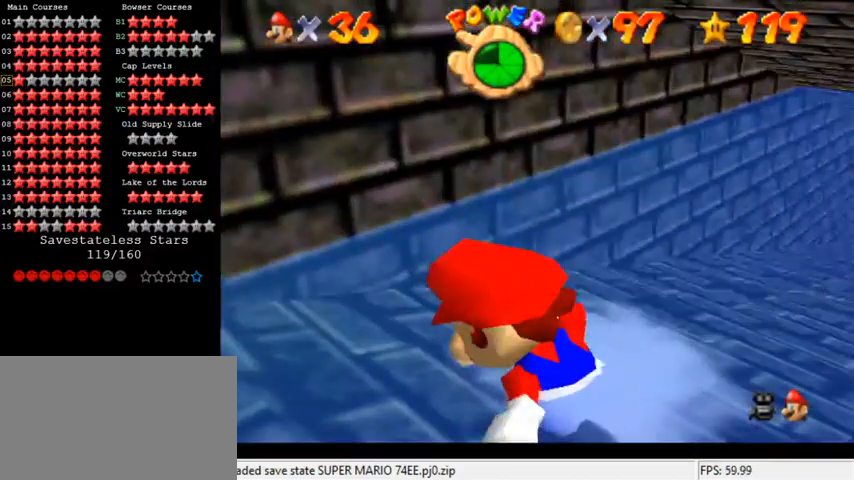
{"keys": ["down", "left"], "events": []}
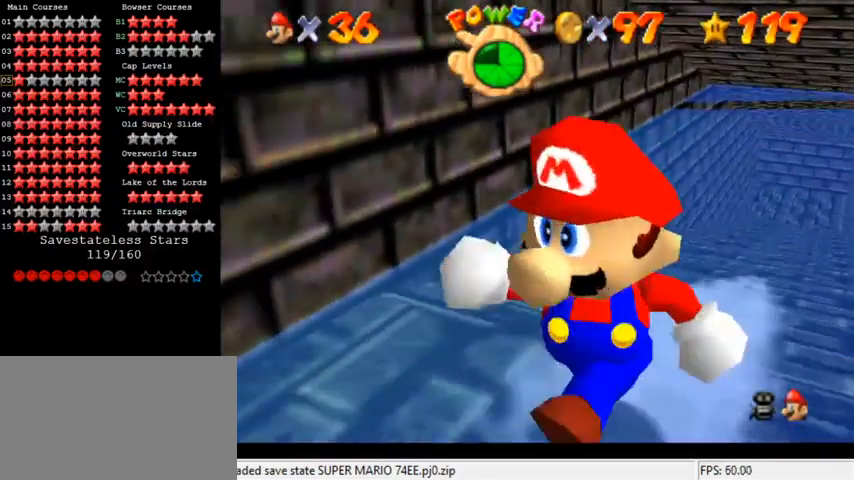
{"keys": ["a", "s"], "events": [[167, "a", "down"], [200, "s", "down"], [233, "left", "up"], [267, "right", "down"], [300, "a", "up"], [333, "s", "up"], [400, "a", "down"], [400, "right", "up"], [400, "s", "down"], [500, "down", "up"]]}
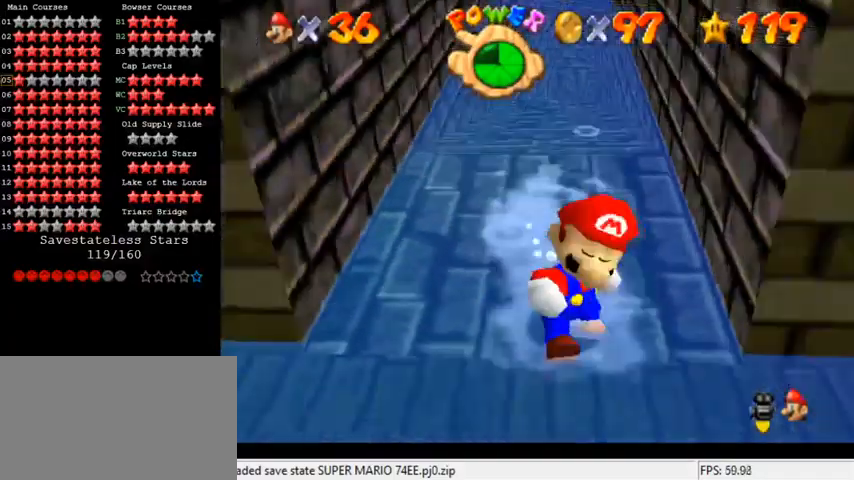
{"keys": ["a", "right"], "events": [[33, "a", "up"], [33, "s", "up"], [100, "a", "down"], [167, "down", "down"], [267, "a", "up"], [267, "right", "down"], [400, "down", "up"], [500, "a", "down"]]}
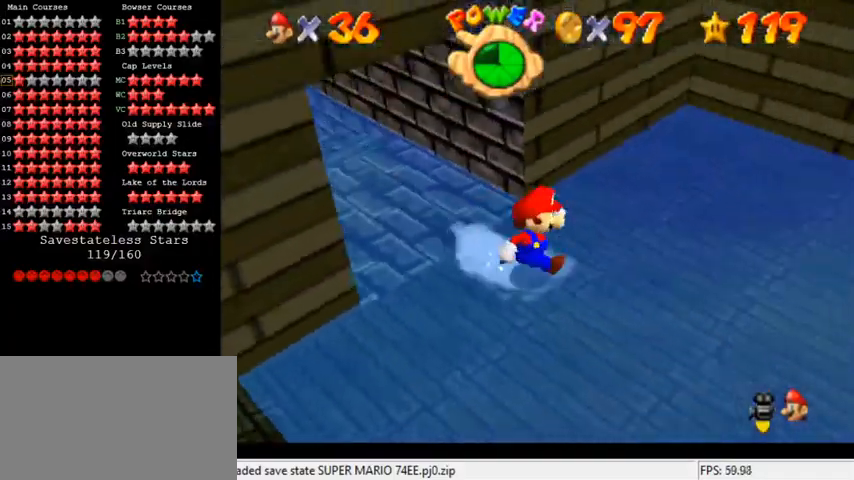
{"keys": ["up"], "events": [[67, "up", "down"], [167, "a", "up"], [200, "right", "up"]]}